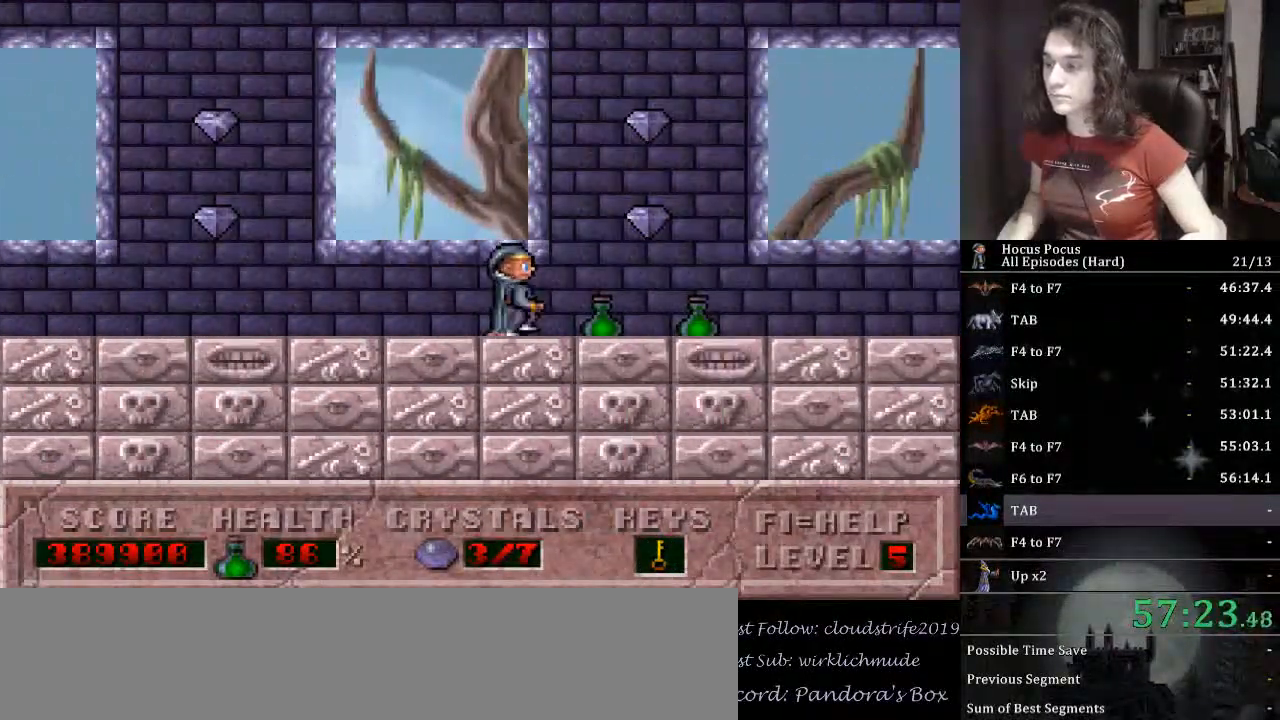
Gameplay with keyboard; each line is a JSON object with the keys held at the frame after it. "events" lists presses ("down") and releases ("up") of ".", "/", "0", "1", "2", "3", "4", "5", "6", "7", "8", "9", "a", "alt_l", "alt_r", "b", "backspace", "c", "caps_lock", "comma", "ctrl_l", "ctrl_r", "d", "down", "e", "equals", "escape", "f", "f1", "f10", "f11", "f12", "f2", "f3", "f4", "f5", "f6", "f7", "f8", "f9", "g", "h", "i", "j", "k", "l", "lbracket", "left", "m", "minus", "n", "o", "p", "q", "quote", "r", "rbracket", "return", "right", "s", "semicolon", "shift_l", "shift_r", "space", "super_l", "super_r", "t", "tab", "tilde", "u", "up", "v", "w", "x", "y" and "z" between this image and that frame as [ms after this image, input, new state], when the widget could be followed in between. No other keys are recorded. Mouse input is not recorded.
{"keys": ["right"], "events": []}
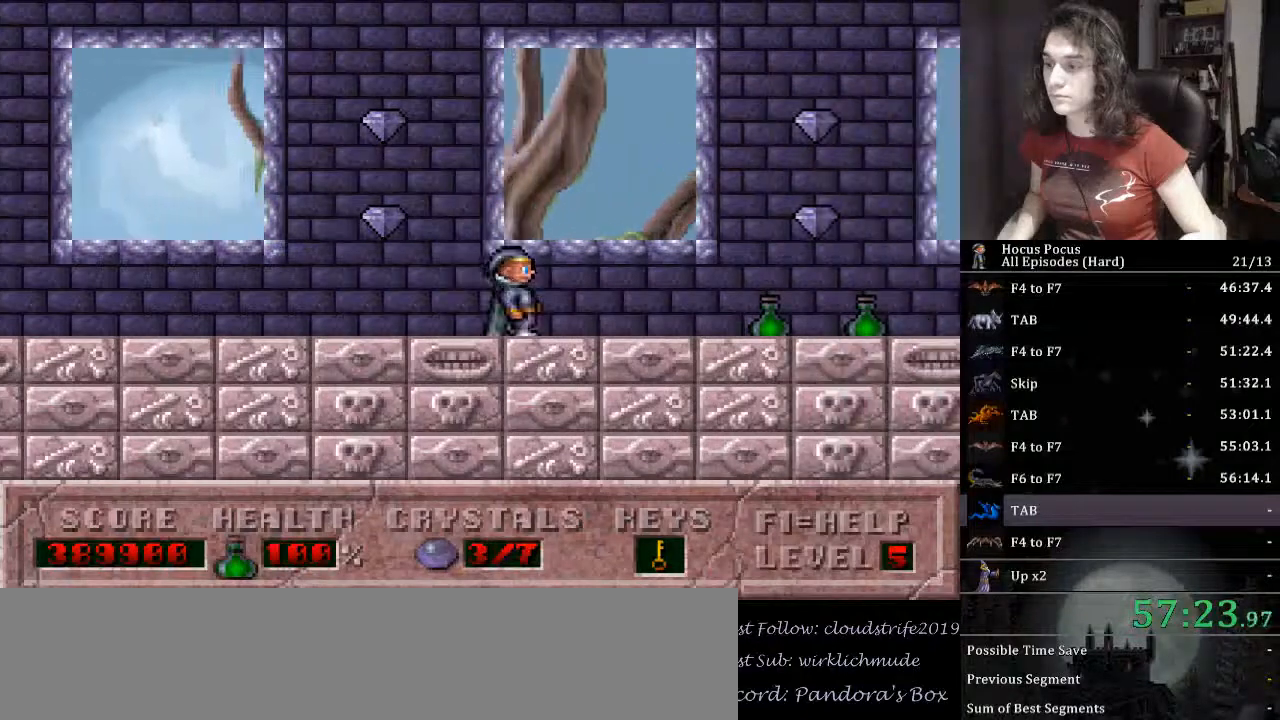
{"keys": ["right"], "events": []}
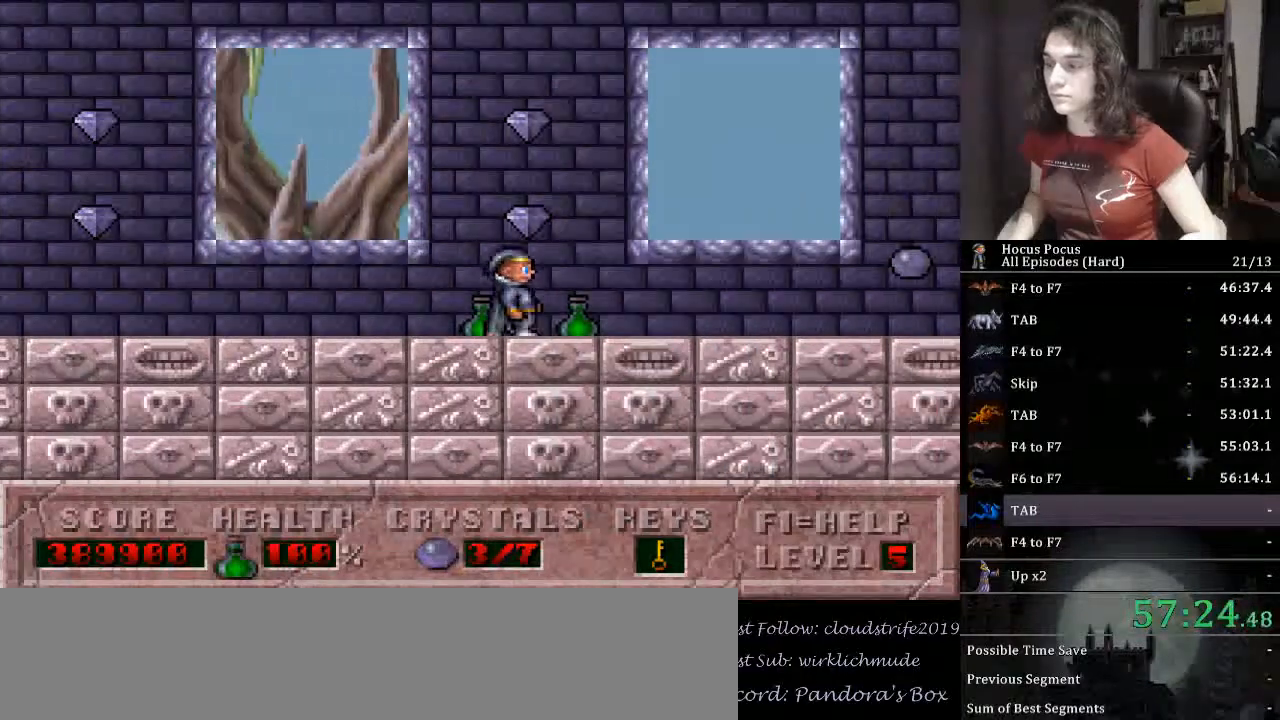
{"keys": ["right"], "events": []}
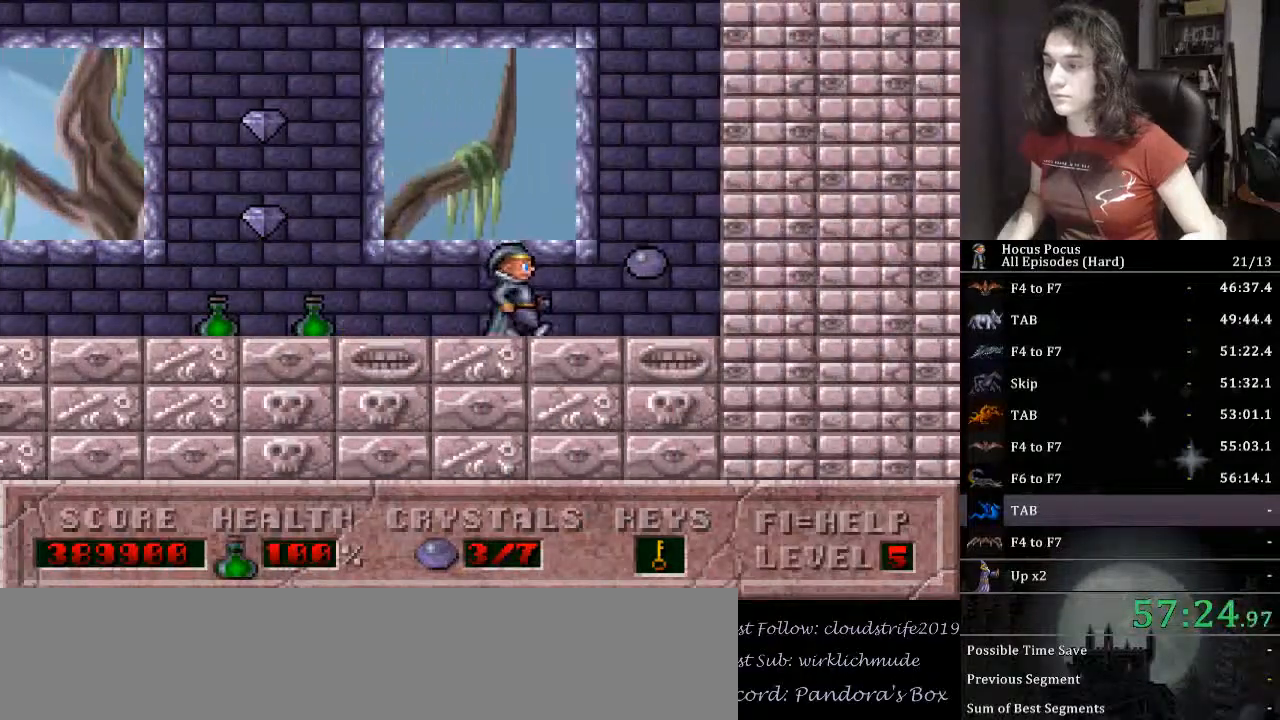
{"keys": ["left"], "events": [[167, "left", "down"], [200, "right", "up"]]}
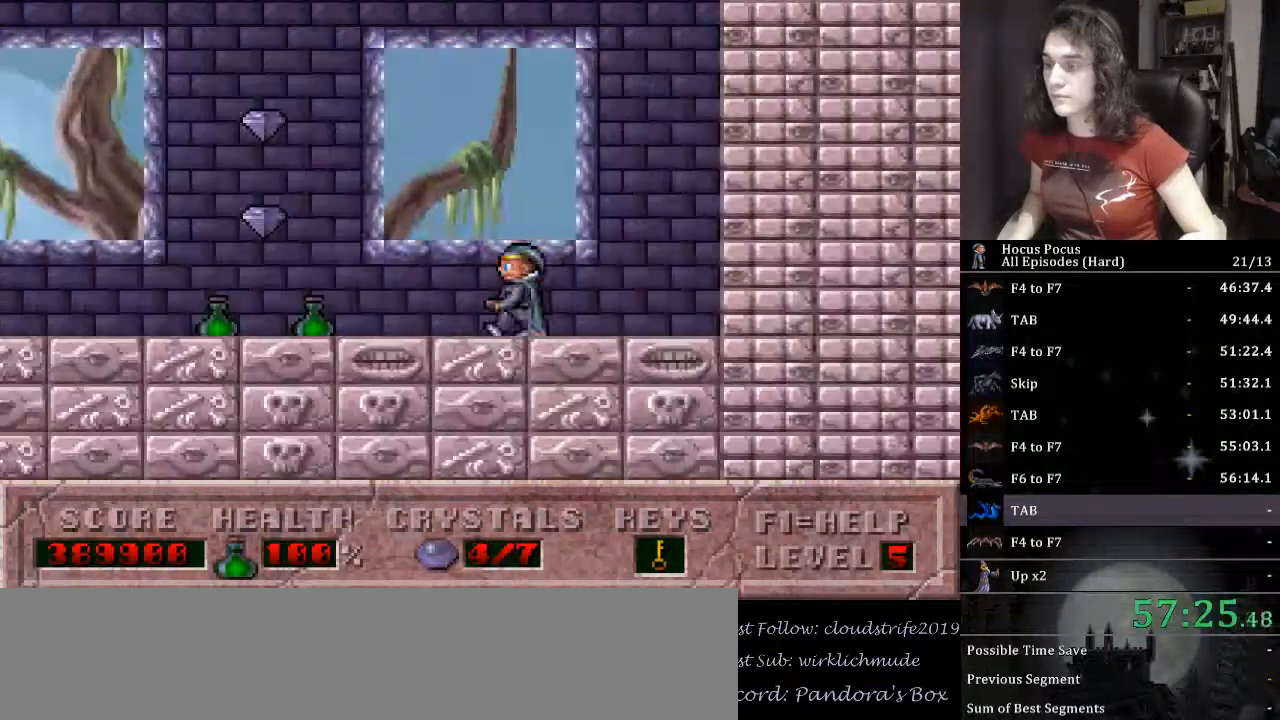
{"keys": ["left"], "events": [[133, "ctrl_l", "down"], [467, "ctrl_l", "up"]]}
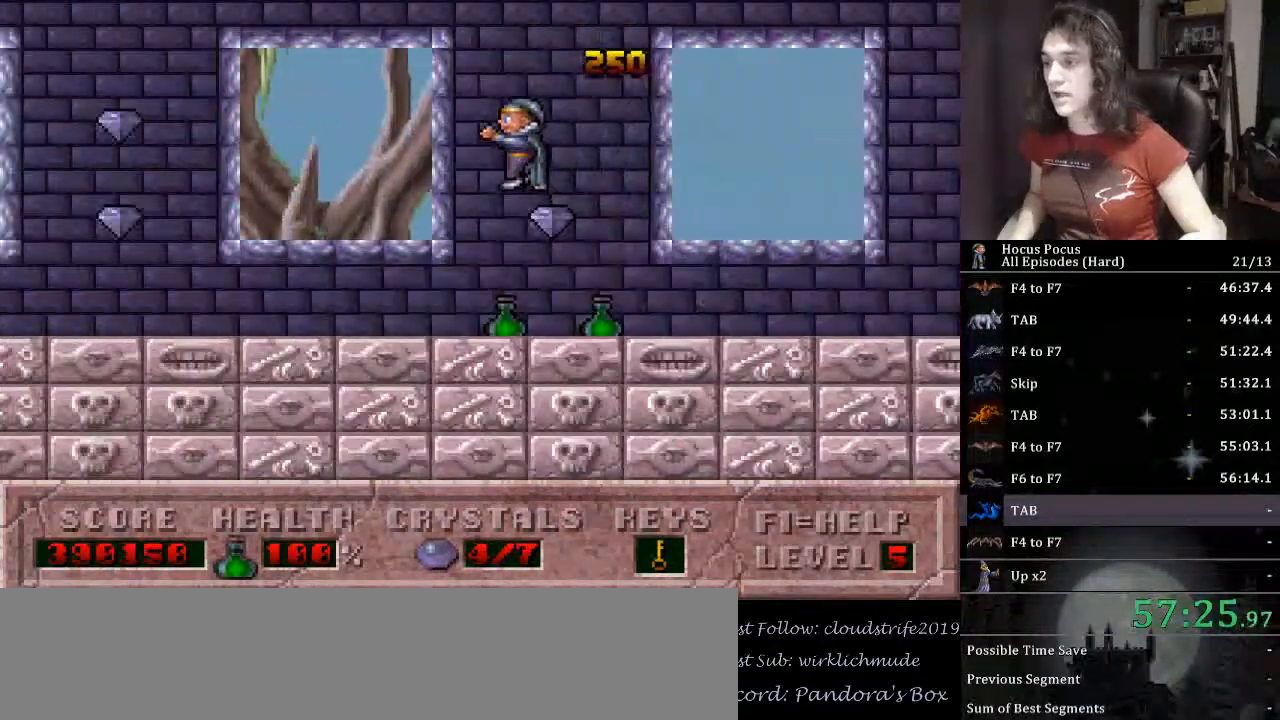
{"keys": ["ctrl_l", "left"], "events": [[433, "ctrl_l", "down"]]}
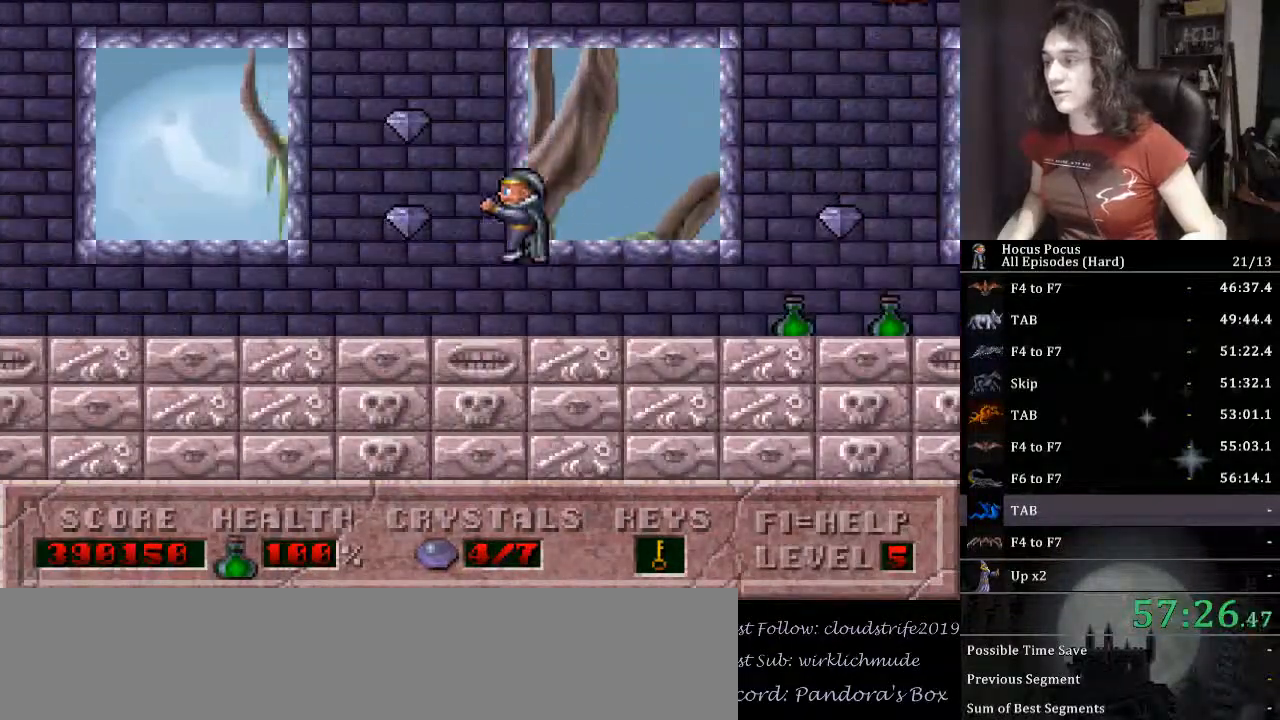
{"keys": ["left"], "events": [[300, "ctrl_l", "up"]]}
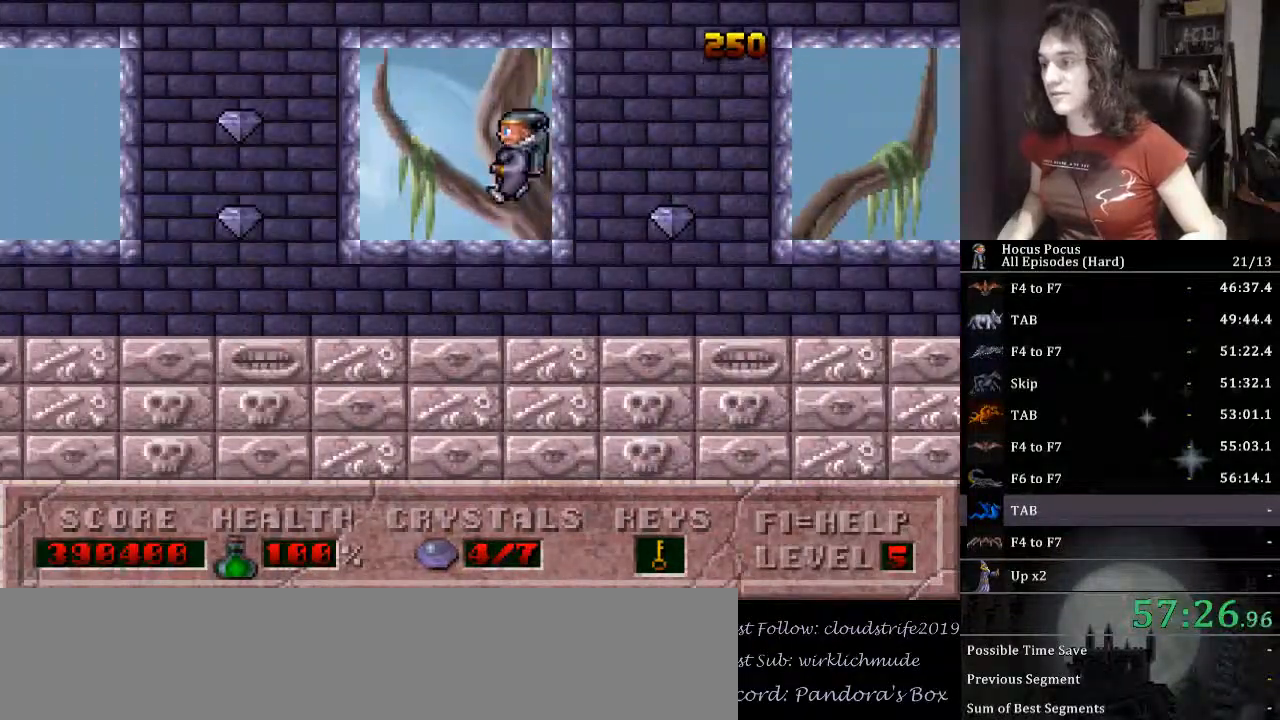
{"keys": ["ctrl_l", "left"], "events": [[167, "ctrl_l", "down"]]}
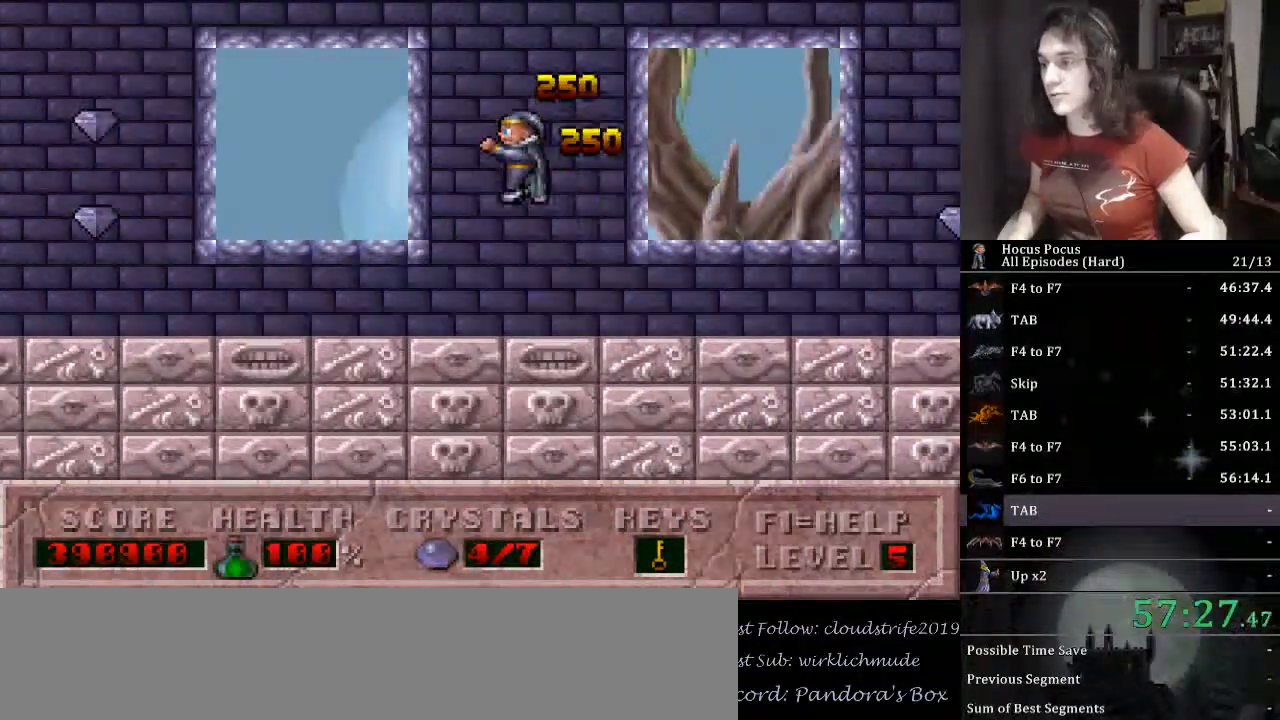
{"keys": ["left"], "events": [[133, "ctrl_l", "up"]]}
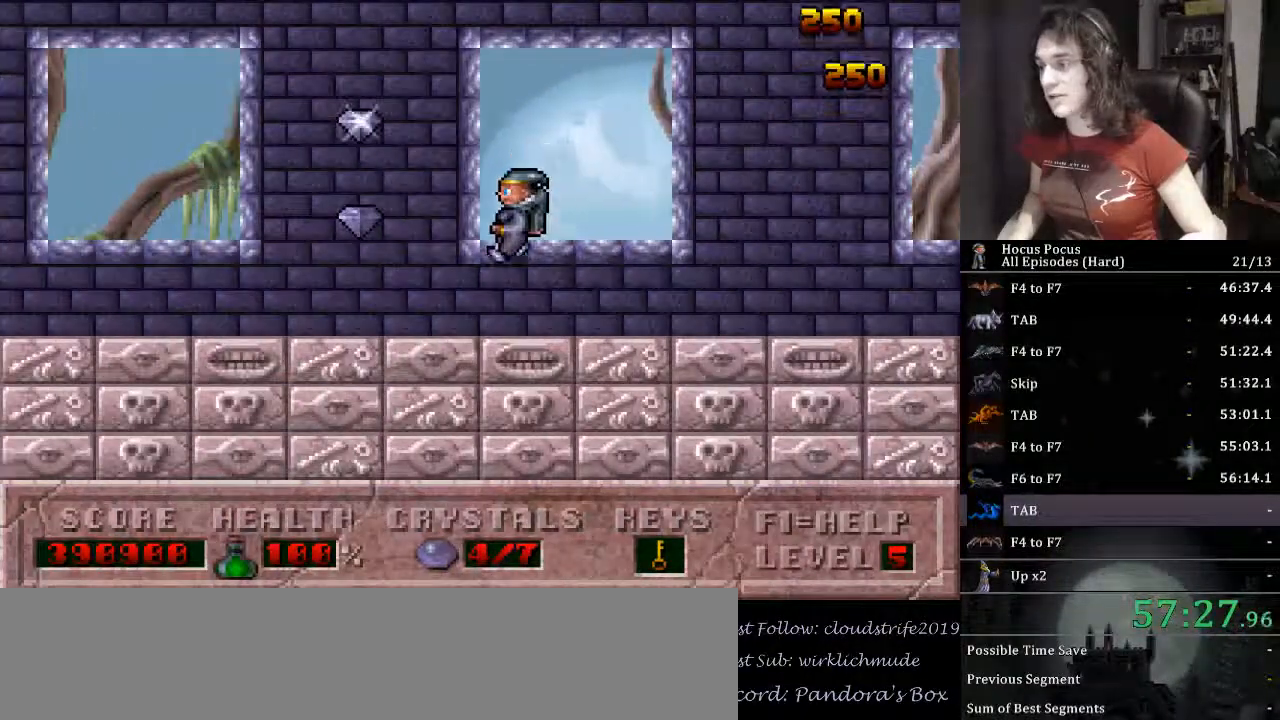
{"keys": ["left"], "events": []}
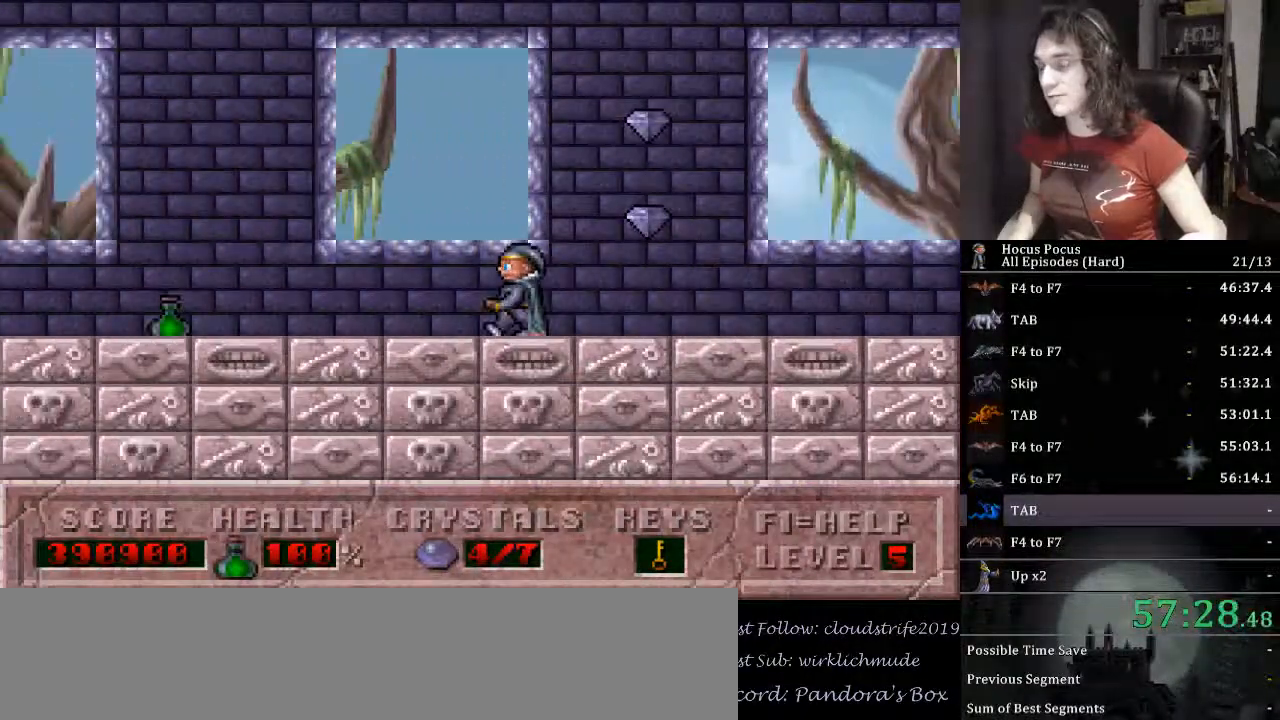
{"keys": ["left"], "events": []}
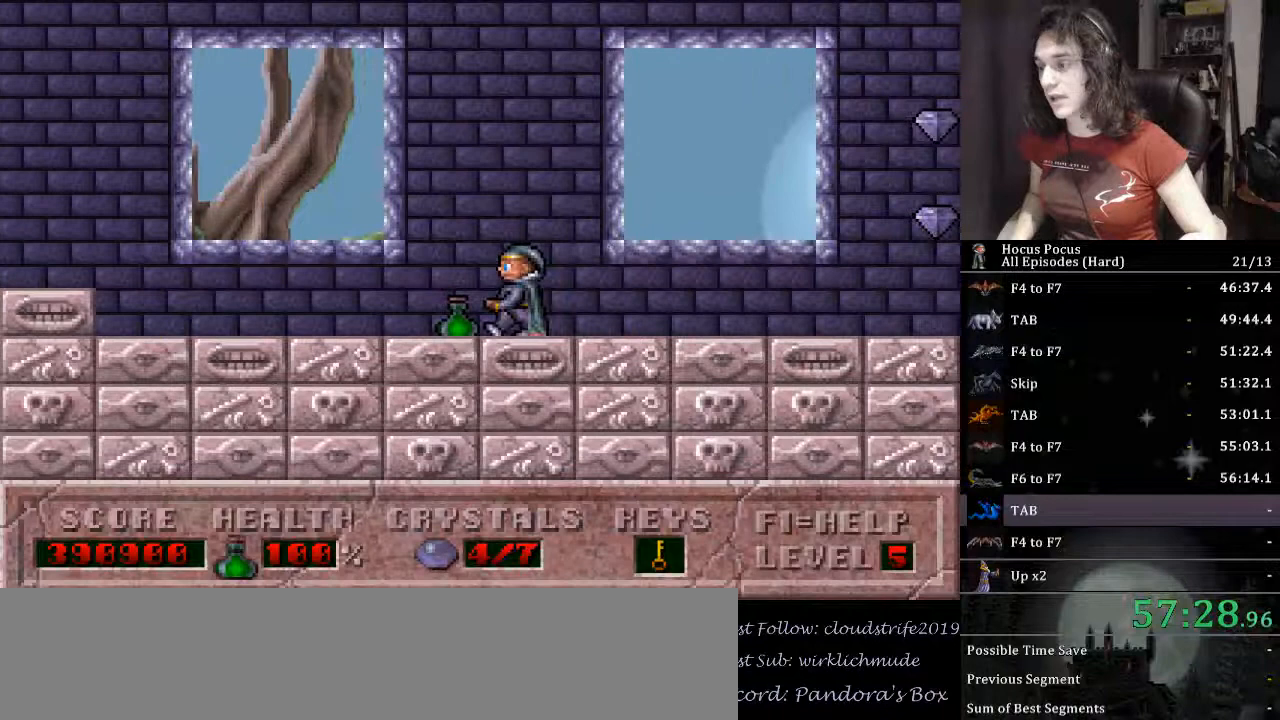
{"keys": ["left"], "events": []}
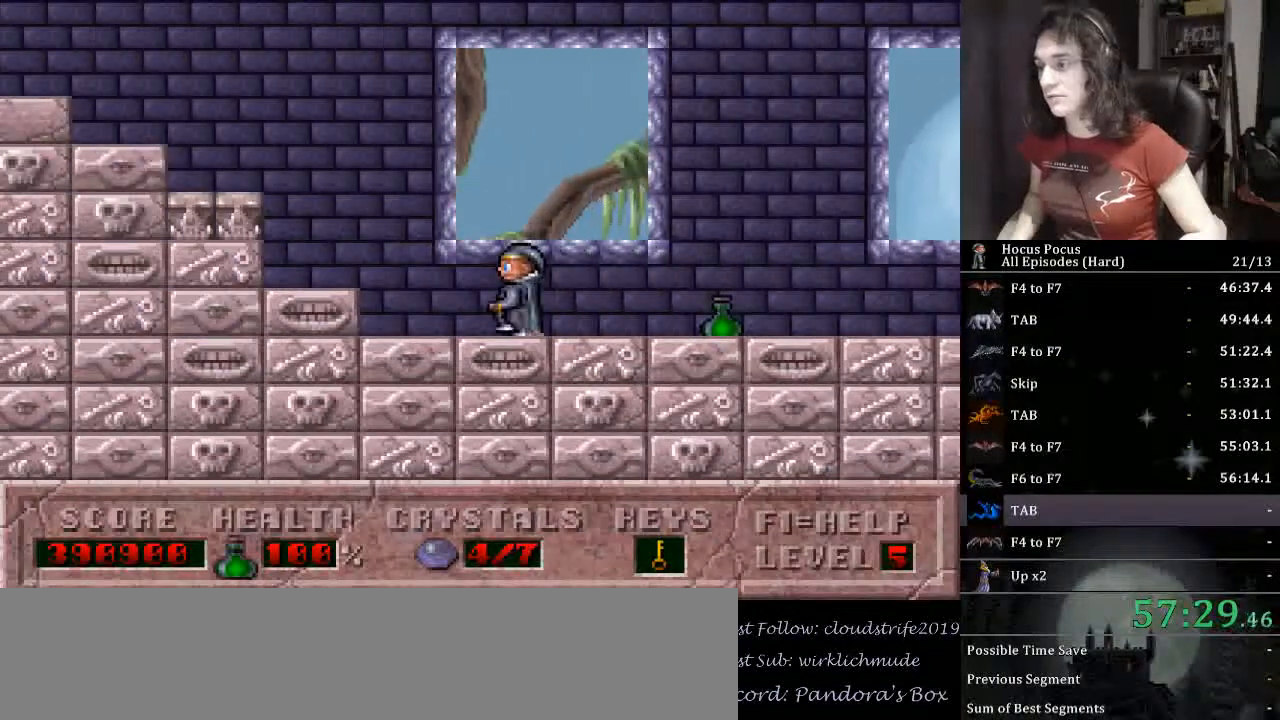
{"keys": ["ctrl_l", "left"], "events": [[200, "ctrl_l", "down"]]}
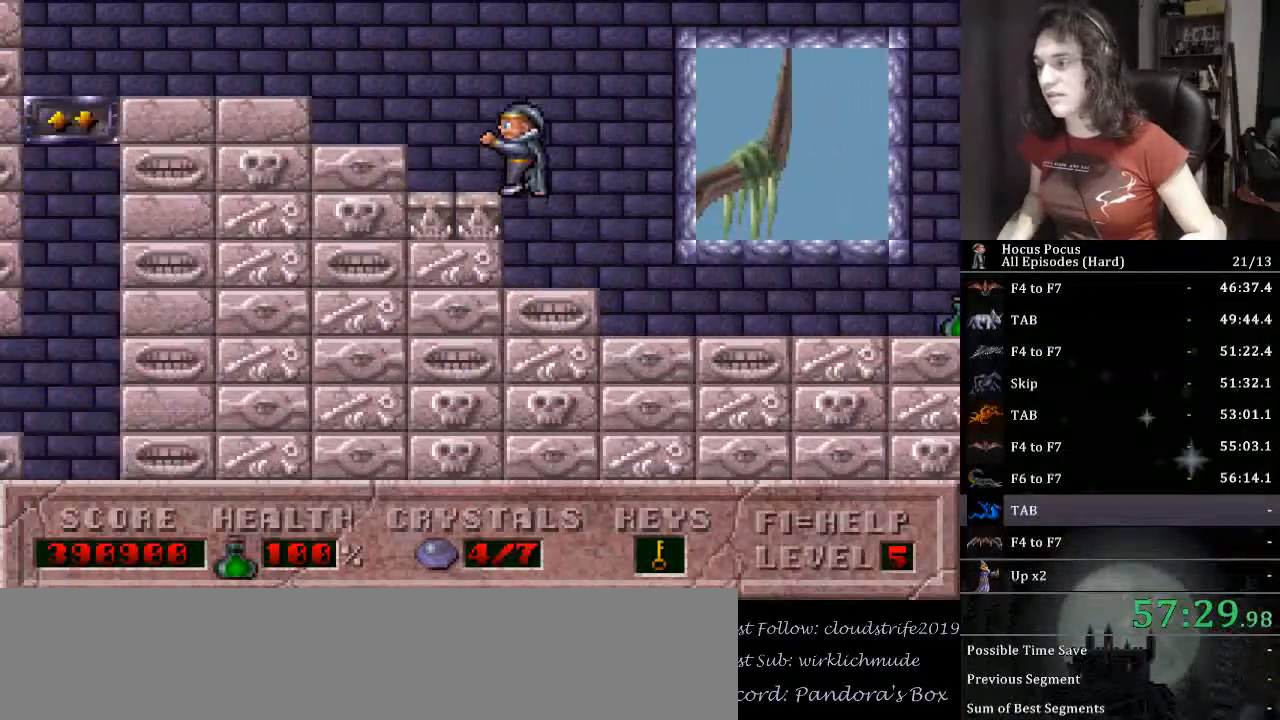
{"keys": ["left"], "events": [[67, "ctrl_l", "up"]]}
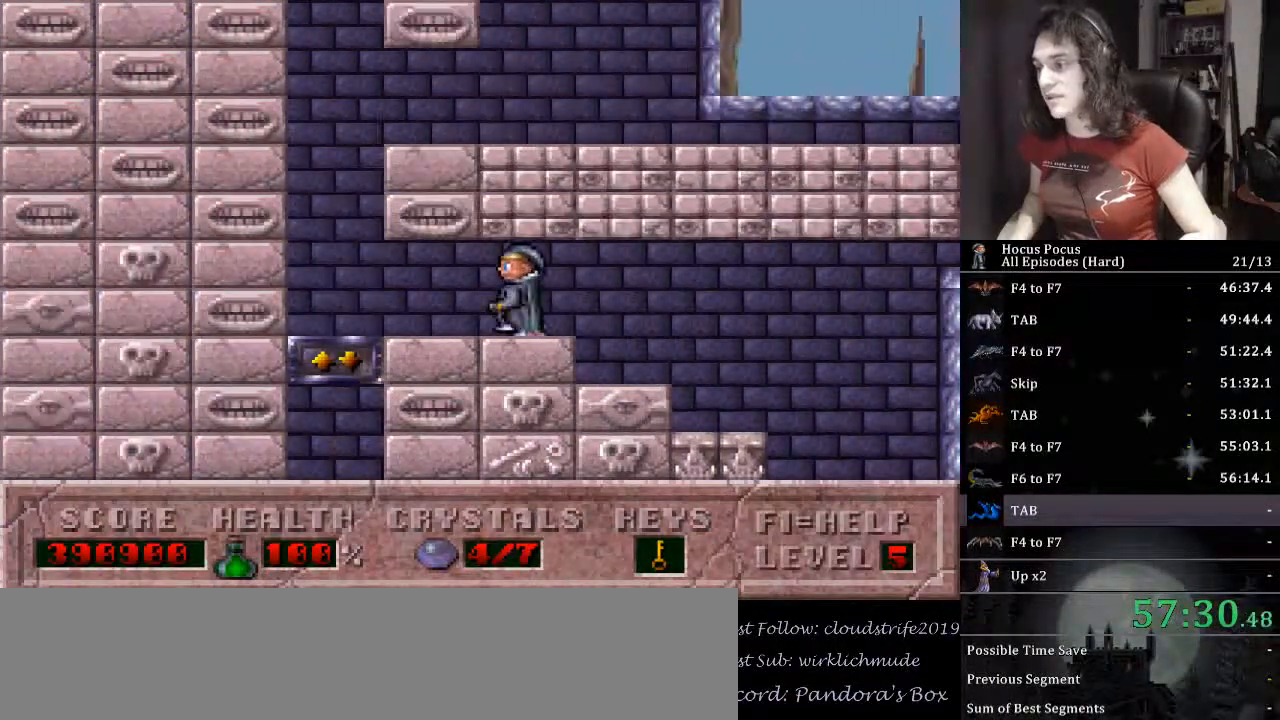
{"keys": ["down", "left"], "events": [[200, "down", "down"]]}
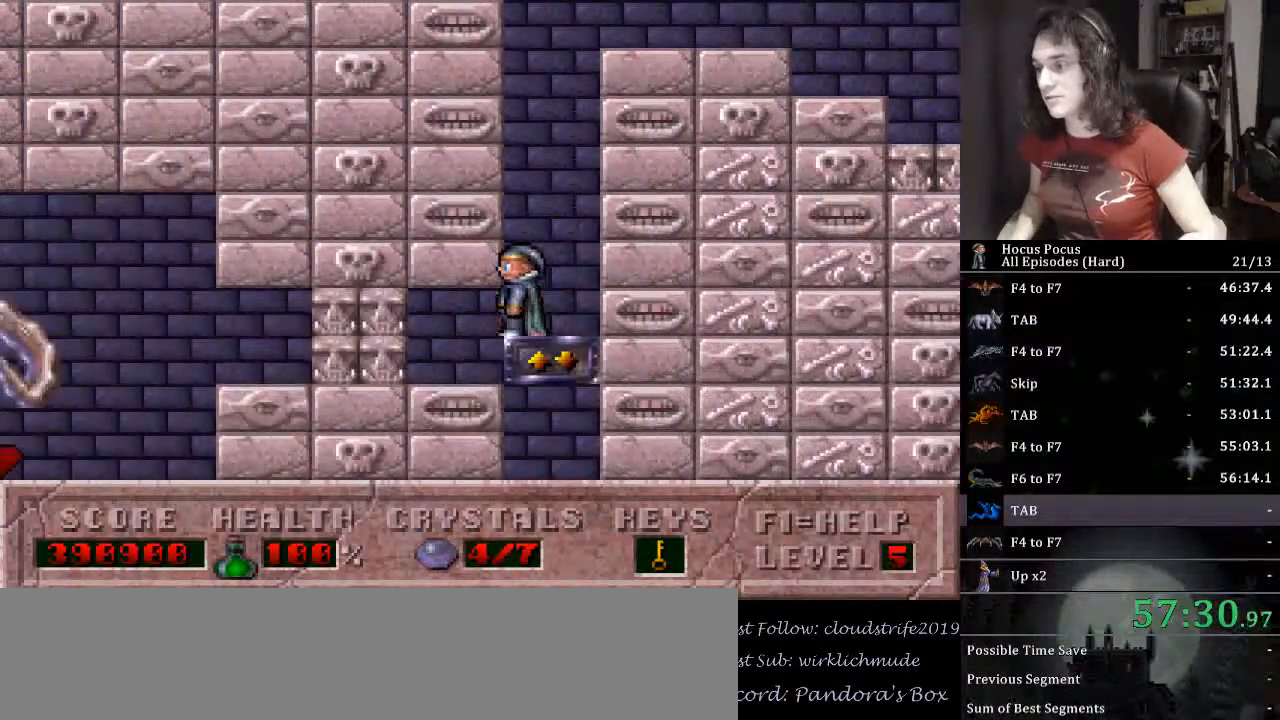
{"keys": ["left"], "events": [[167, "down", "up"], [233, "alt_l", "down"], [333, "alt_l", "up"], [400, "alt_l", "down"], [467, "alt_l", "up"]]}
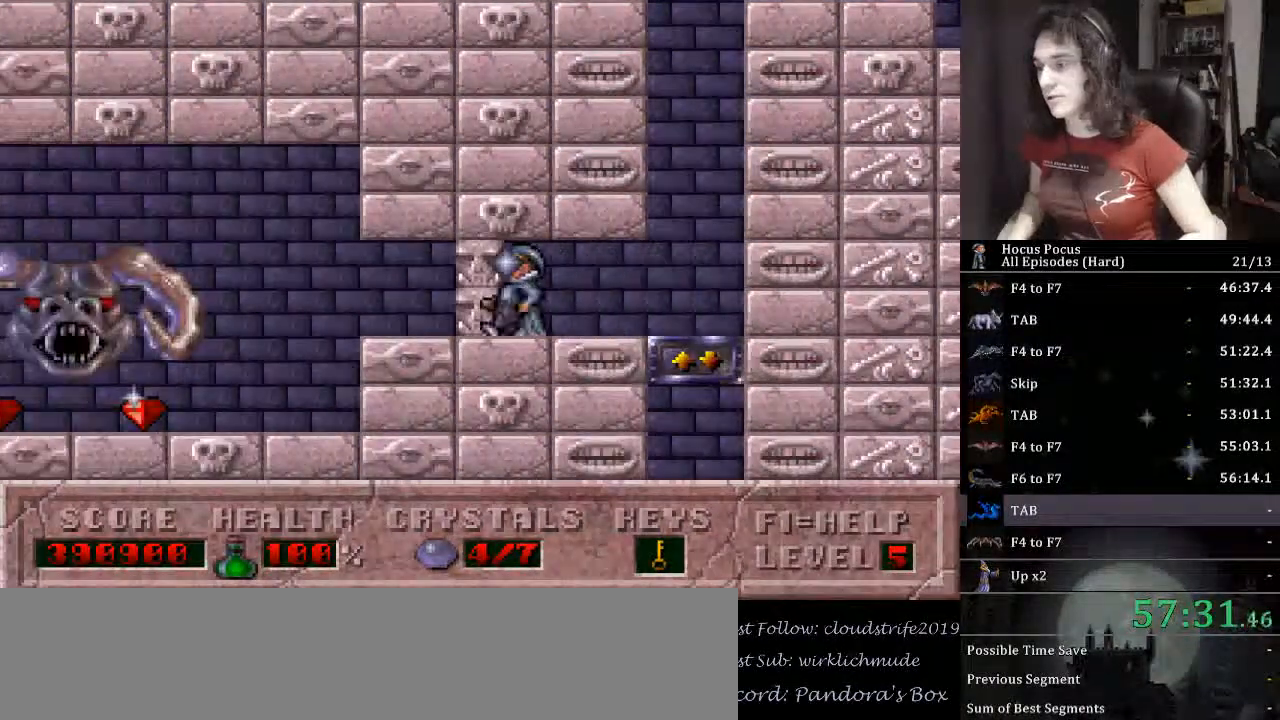
{"keys": ["left"], "events": [[33, "alt_l", "down"], [133, "alt_l", "up"], [167, "alt_l", "down"], [267, "alt_l", "up"], [300, "alt_l", "down"], [367, "alt_l", "up"], [400, "alt_l", "down"], [500, "alt_l", "up"]]}
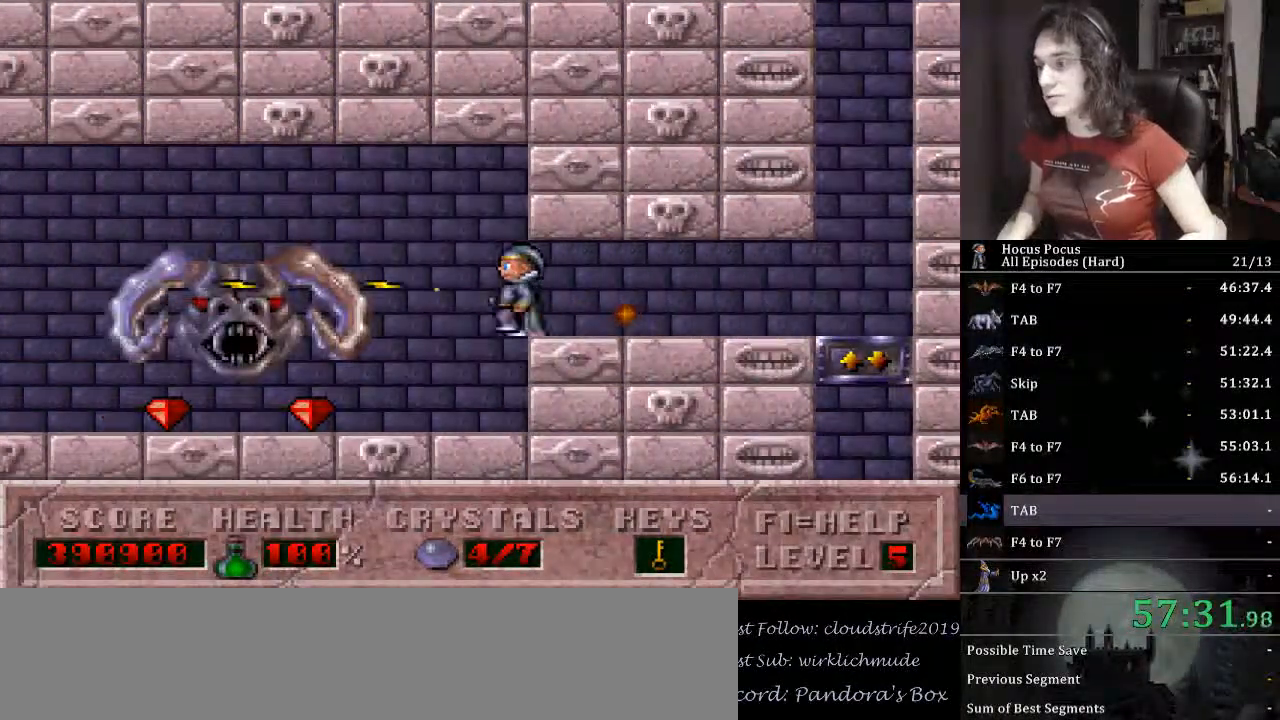
{"keys": ["left"], "events": [[33, "alt_l", "down"], [133, "alt_l", "up"]]}
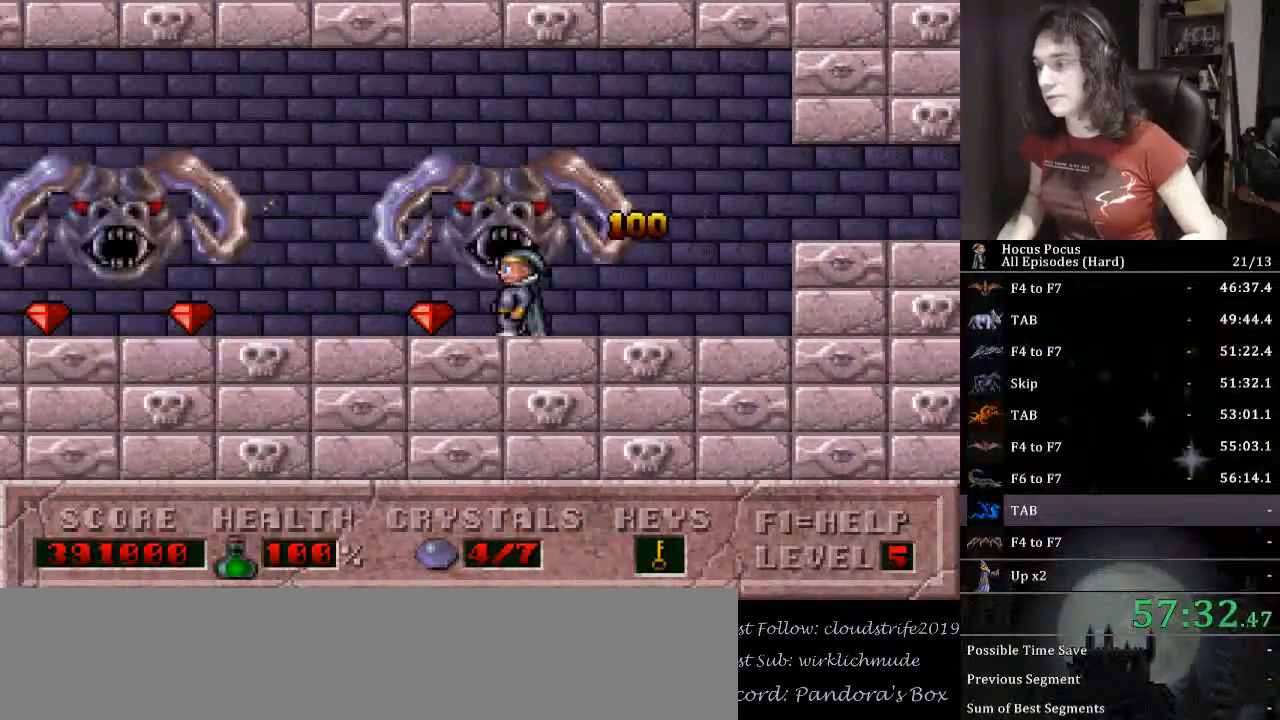
{"keys": ["left"], "events": []}
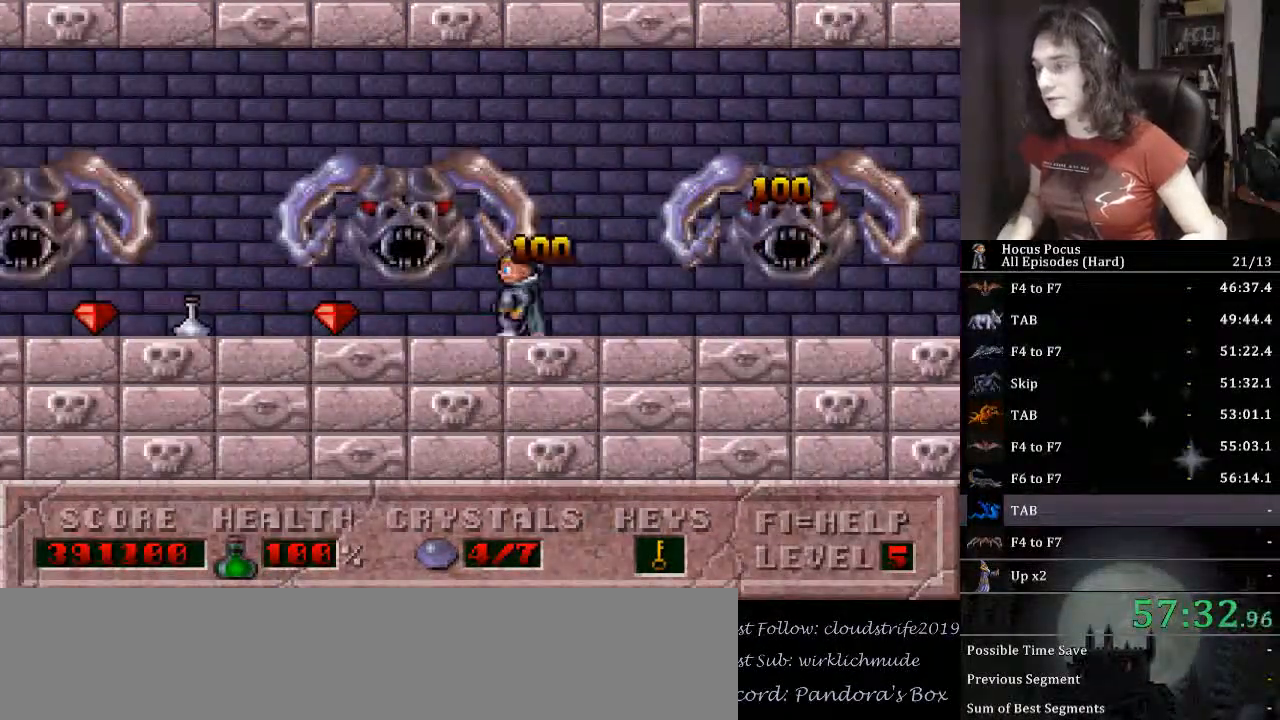
{"keys": ["left"], "events": []}
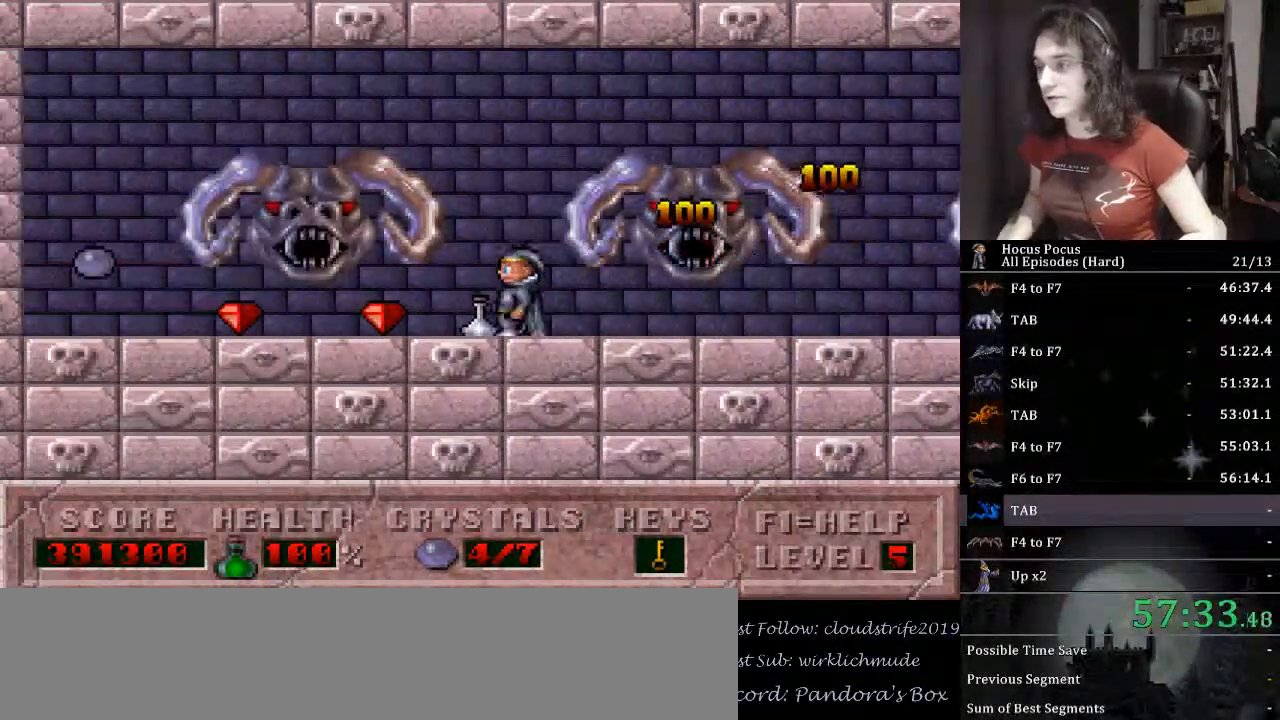
{"keys": ["left"], "events": []}
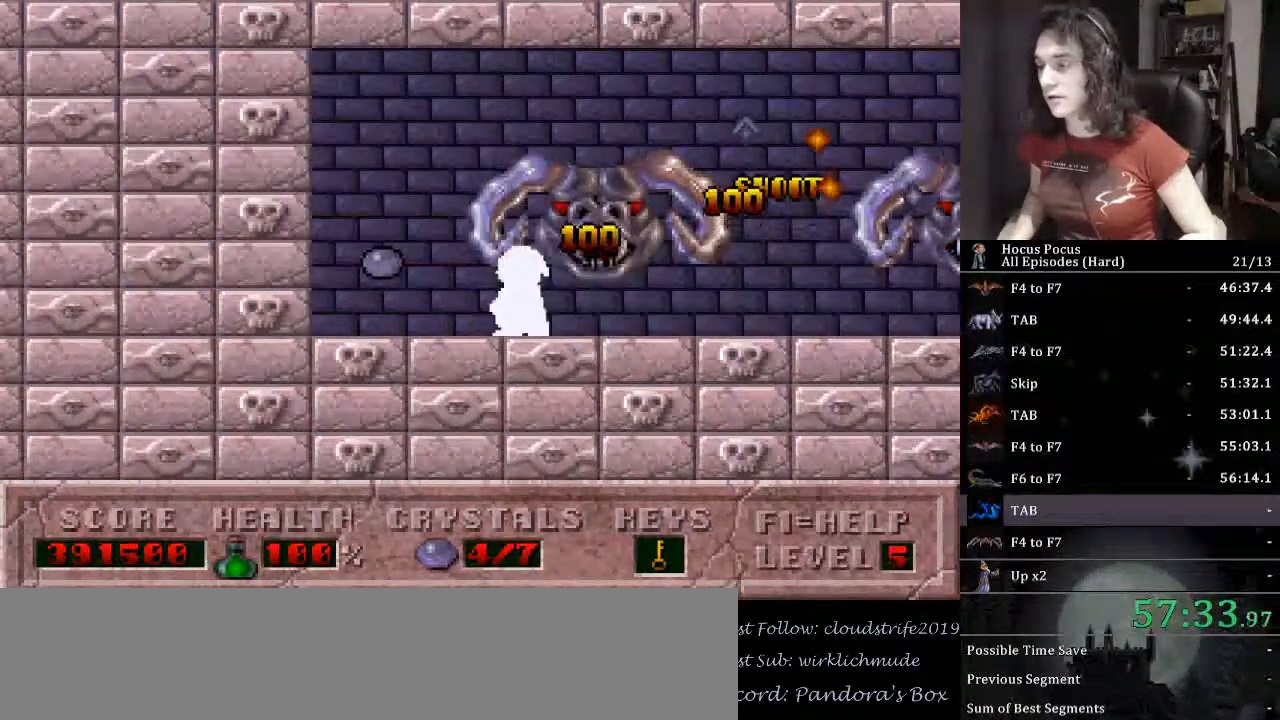
{"keys": ["right"], "events": [[200, "left", "up"], [200, "right", "down"]]}
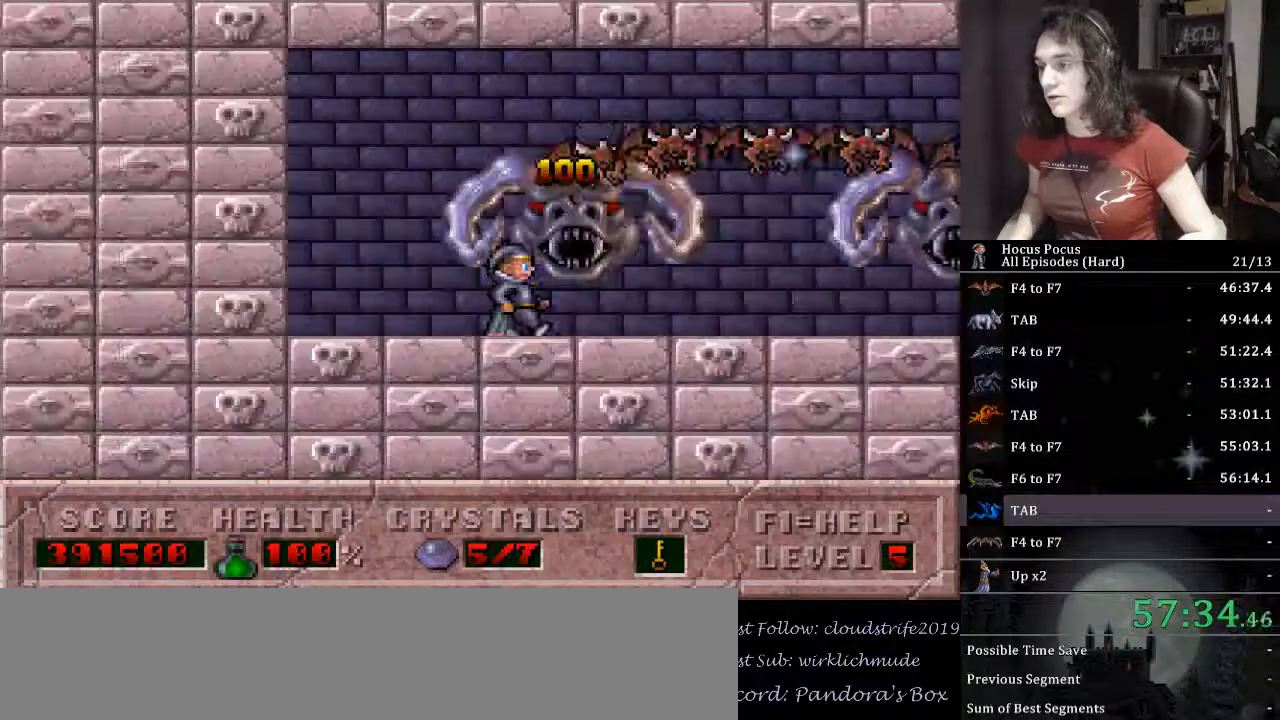
{"keys": ["alt_l", "right"], "events": [[100, "alt_l", "down"]]}
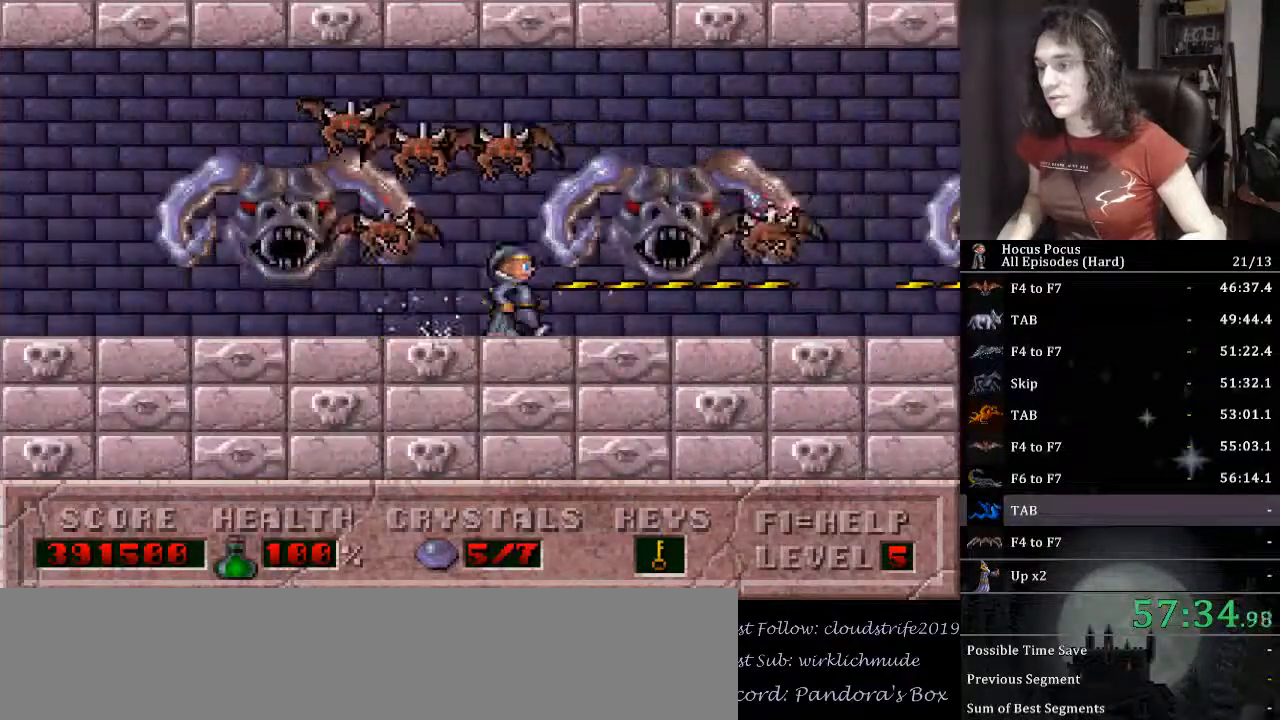
{"keys": ["alt_l", "right"], "events": []}
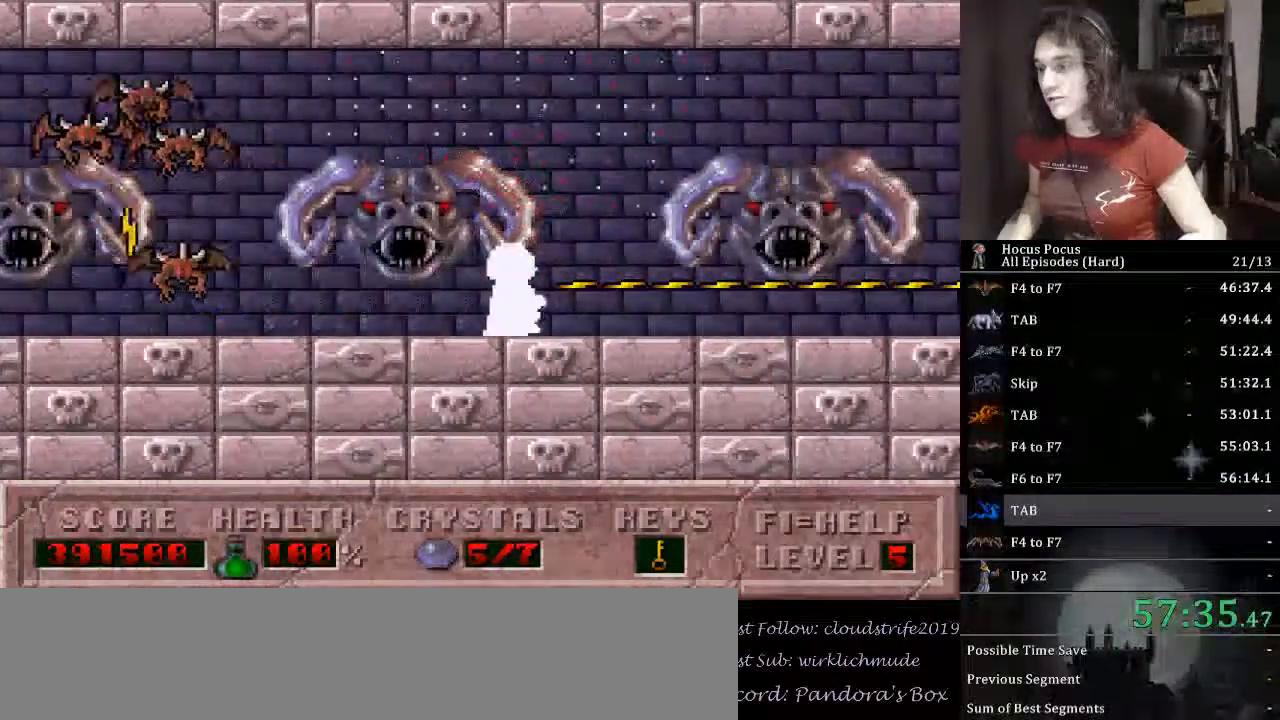
{"keys": ["right"], "events": [[100, "alt_l", "up"]]}
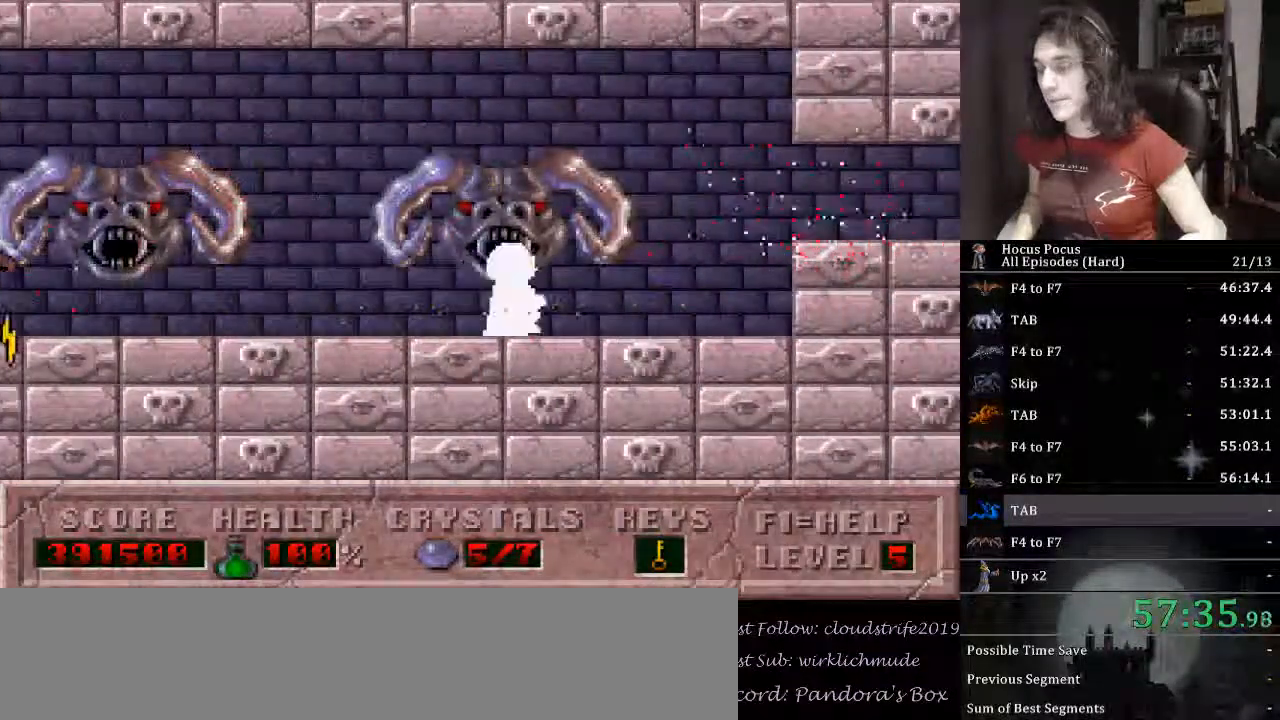
{"keys": ["ctrl_l", "right"], "events": [[400, "ctrl_l", "down"]]}
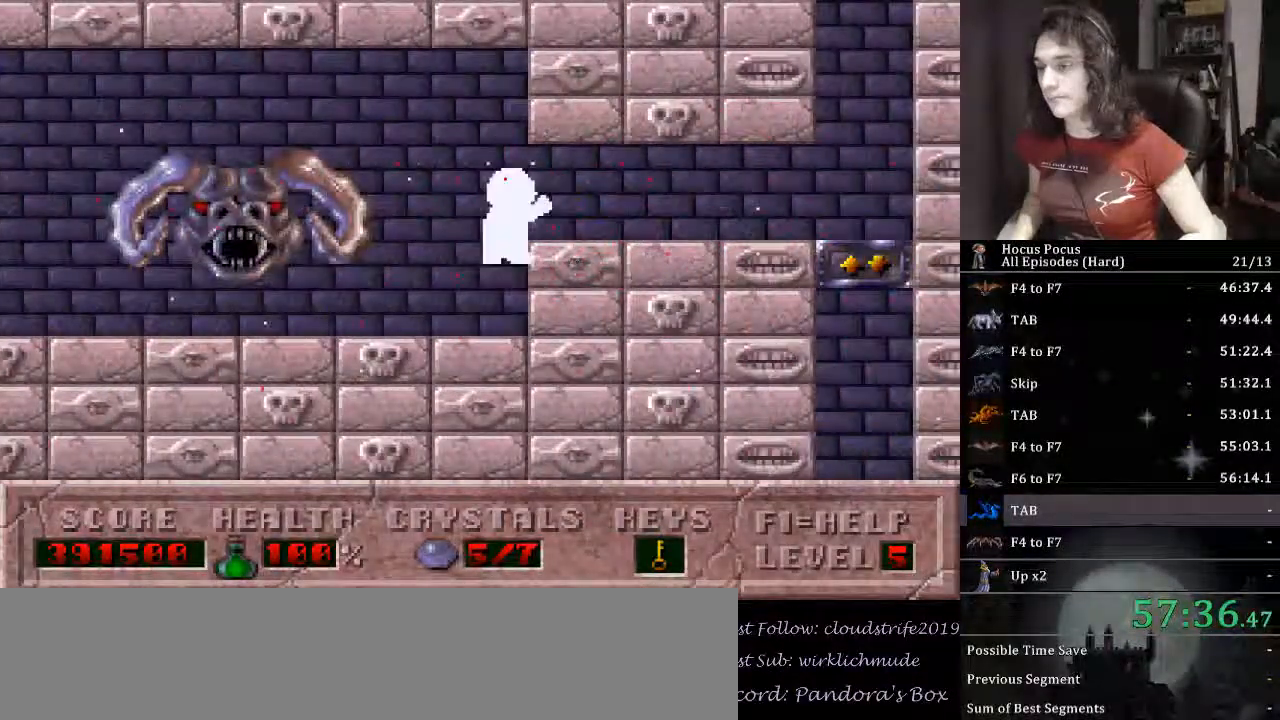
{"keys": ["down", "right"], "events": [[133, "ctrl_l", "up"], [467, "down", "down"]]}
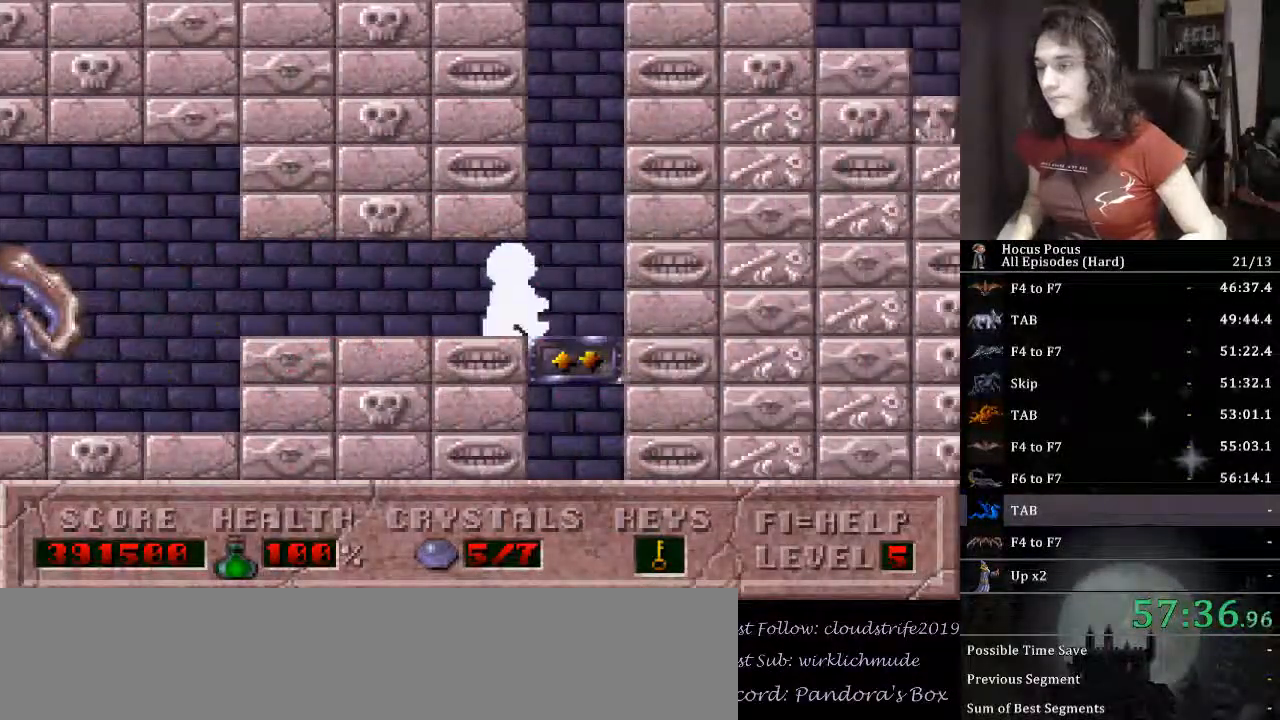
{"keys": ["down", "left"], "events": [[67, "left", "down"], [67, "right", "up"]]}
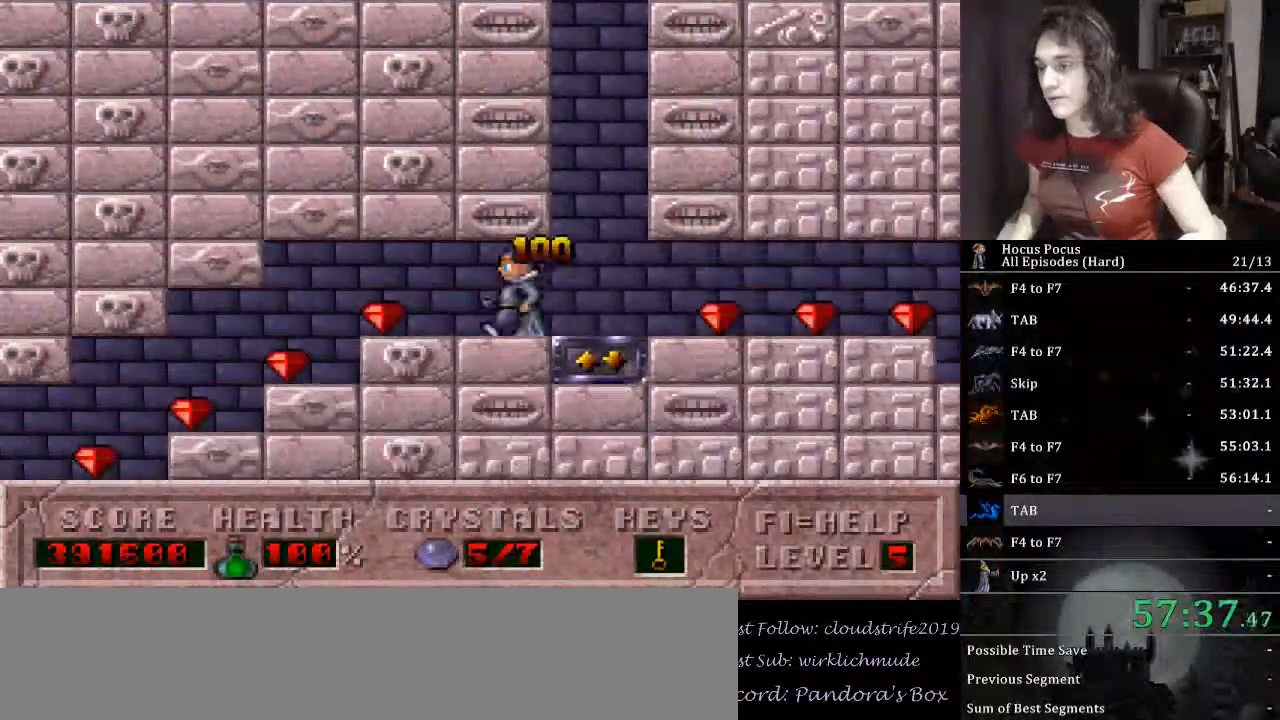
{"keys": ["left"], "events": [[167, "down", "up"]]}